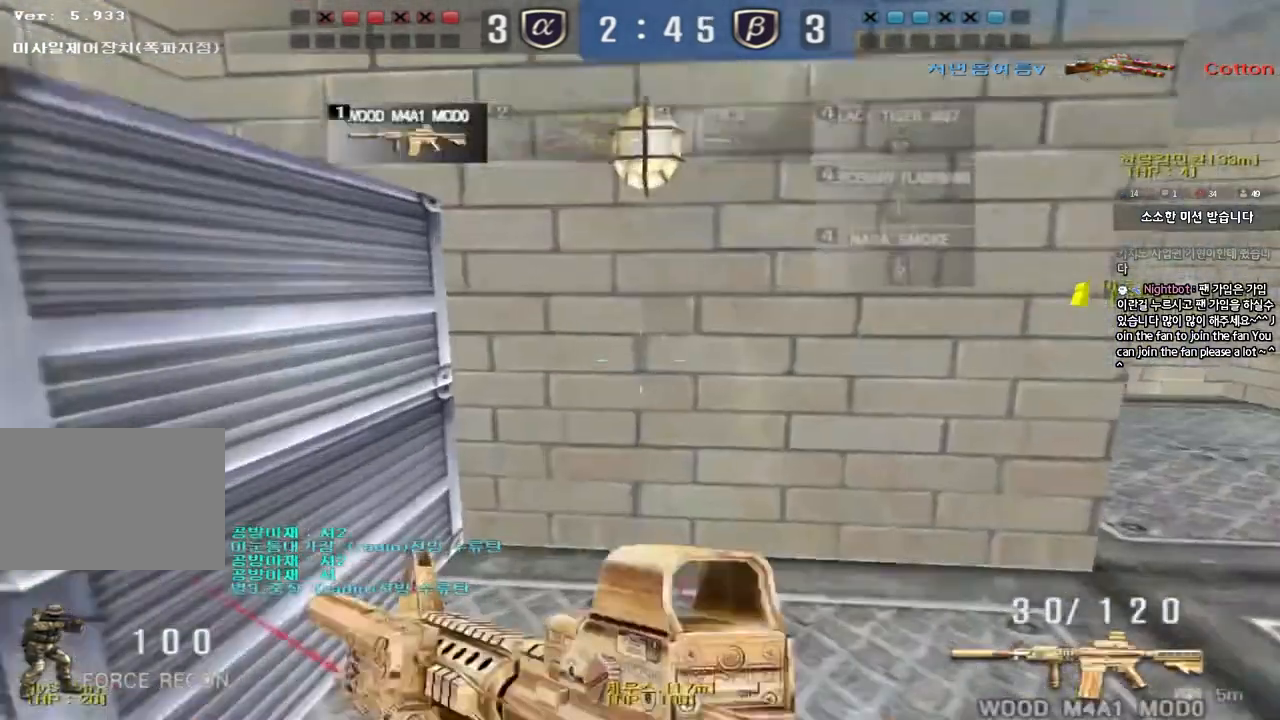
Gameplay with keyboard; each line is a JSON object with the keys held at the frame after it. "events" lists presses ("down") and releases ("up") of "a", "ctrl", "d", "e", "f", "q", "r", "s", "shift", "space", "tab" and "w" between this image and that frame as [ms after this image, input, new state], when the widget could be followed in between. No other keys are recorded. Mouse input is not recorded.
{"keys": ["ctrl", "d", "s"], "events": [[50, "d", "down"], [67, "w", "down"], [100, "ctrl", "up"], [283, "ctrl", "down"], [300, "d", "up"], [300, "w", "up"], [333, "space", "down"], [383, "d", "down"], [400, "ctrl", "up"], [400, "s", "down"], [433, "space", "up"], [483, "ctrl", "down"]]}
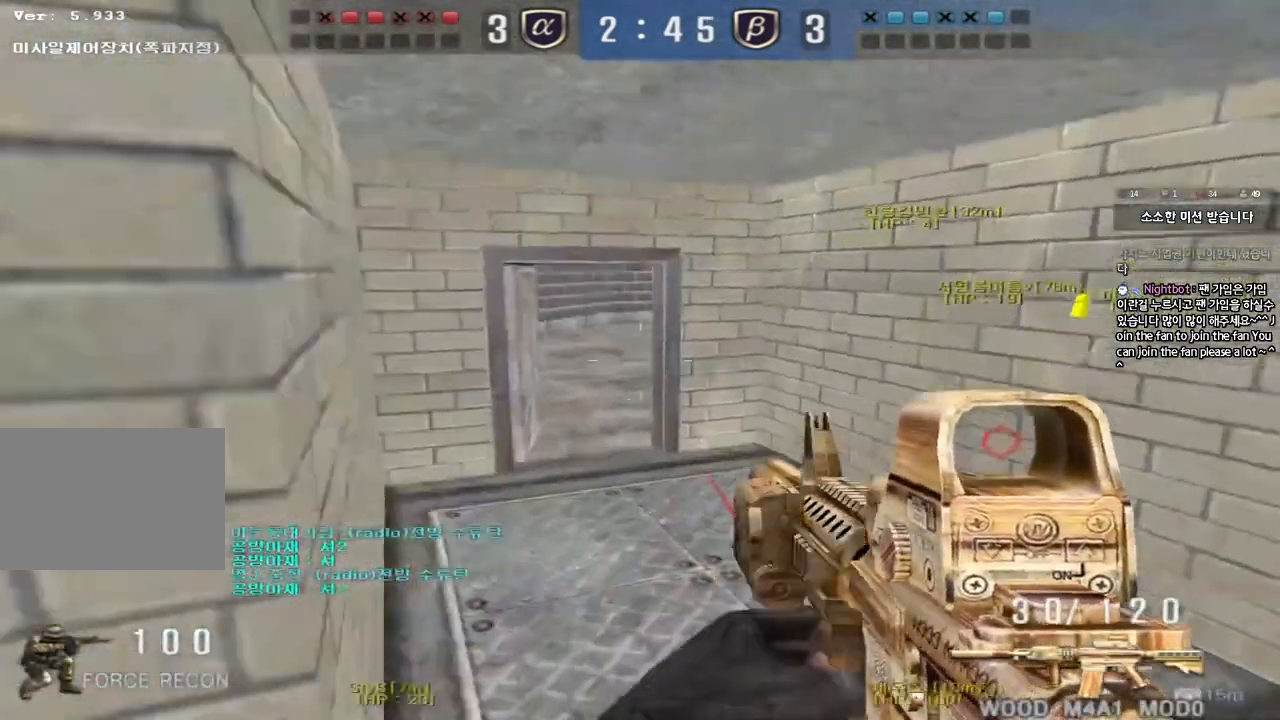
{"keys": ["d", "s"], "events": [[50, "d", "up"], [67, "a", "down"], [117, "ctrl", "up"], [367, "a", "up"], [400, "d", "down"]]}
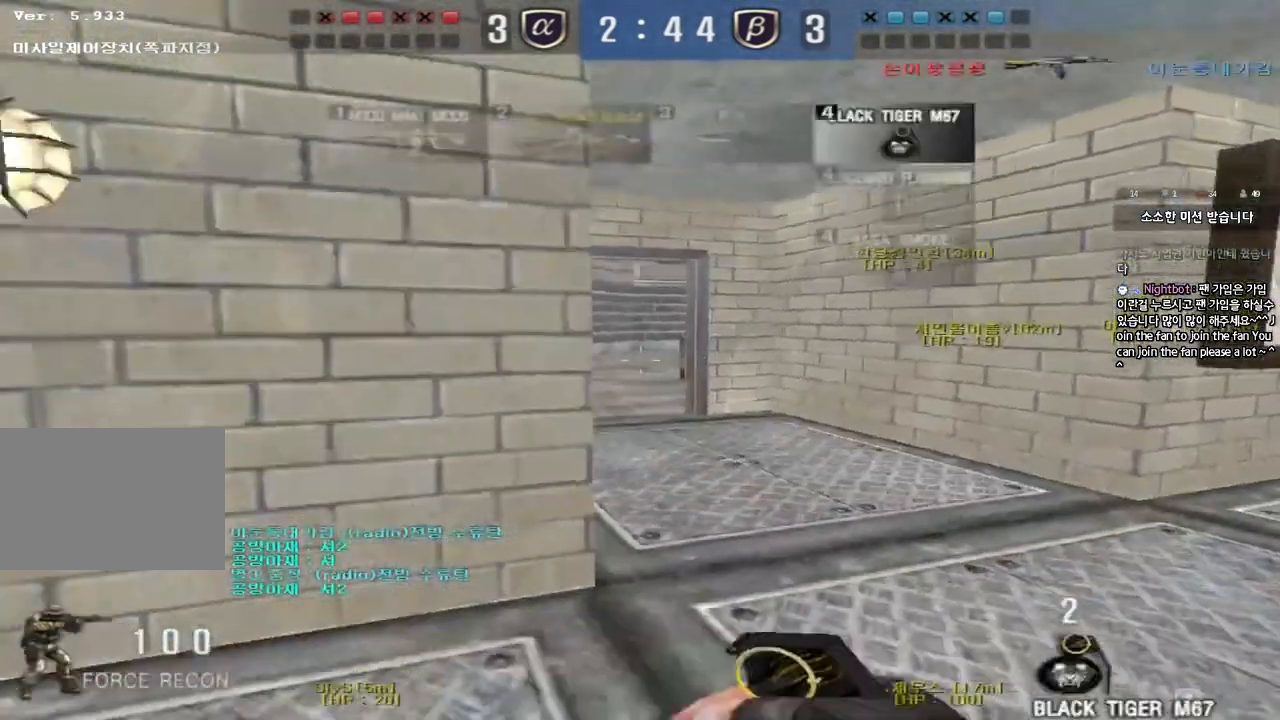
{"keys": ["a"], "events": [[33, "s", "up"], [67, "s", "down"], [283, "d", "up"], [300, "a", "down"], [467, "s", "up"]]}
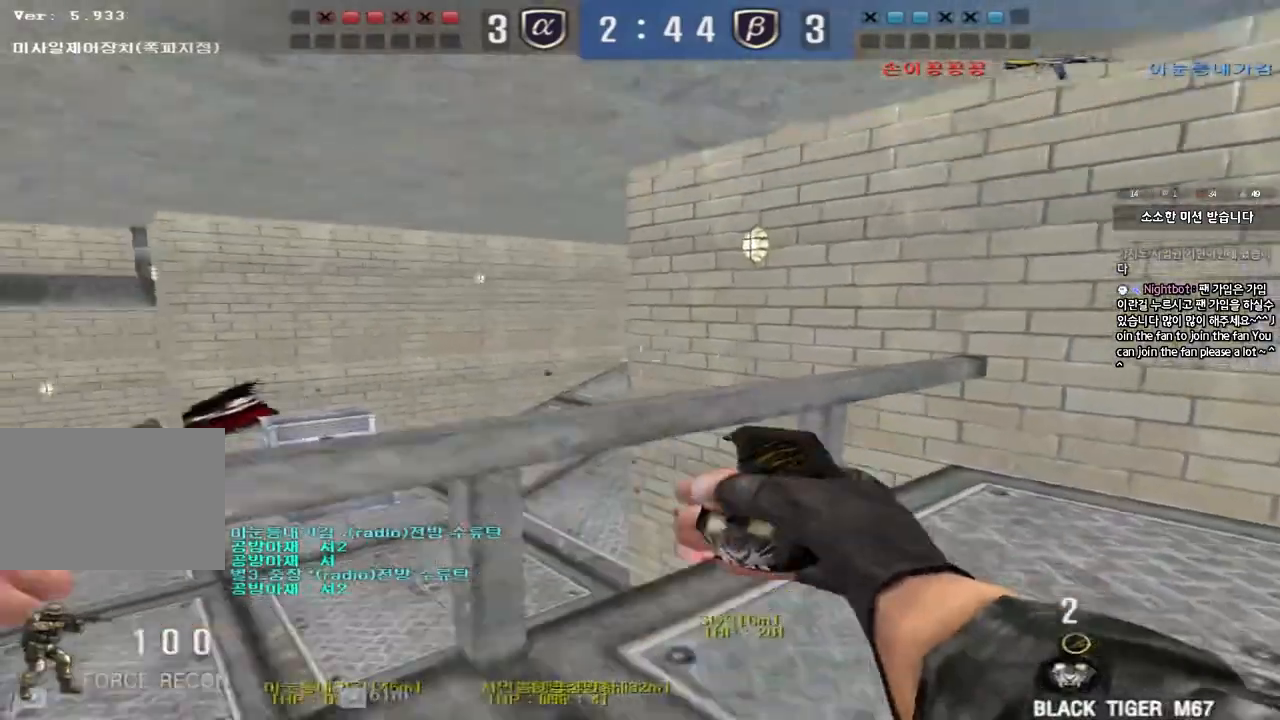
{"keys": ["d", "w"], "events": [[50, "w", "down"], [200, "a", "up"], [217, "d", "down"]]}
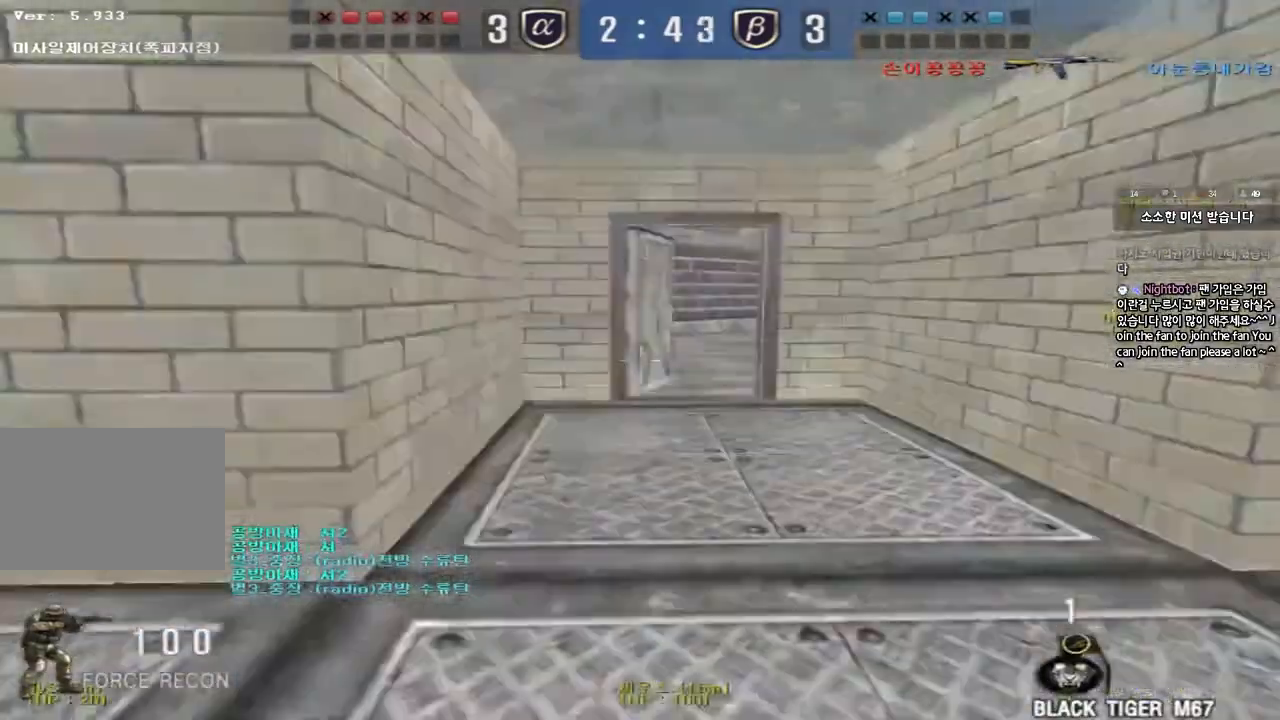
{"keys": ["a", "w"], "events": [[150, "a", "down"], [150, "d", "up"], [333, "ctrl", "down"], [350, "w", "up"], [367, "a", "up"], [450, "a", "down"], [450, "ctrl", "up"], [450, "w", "down"]]}
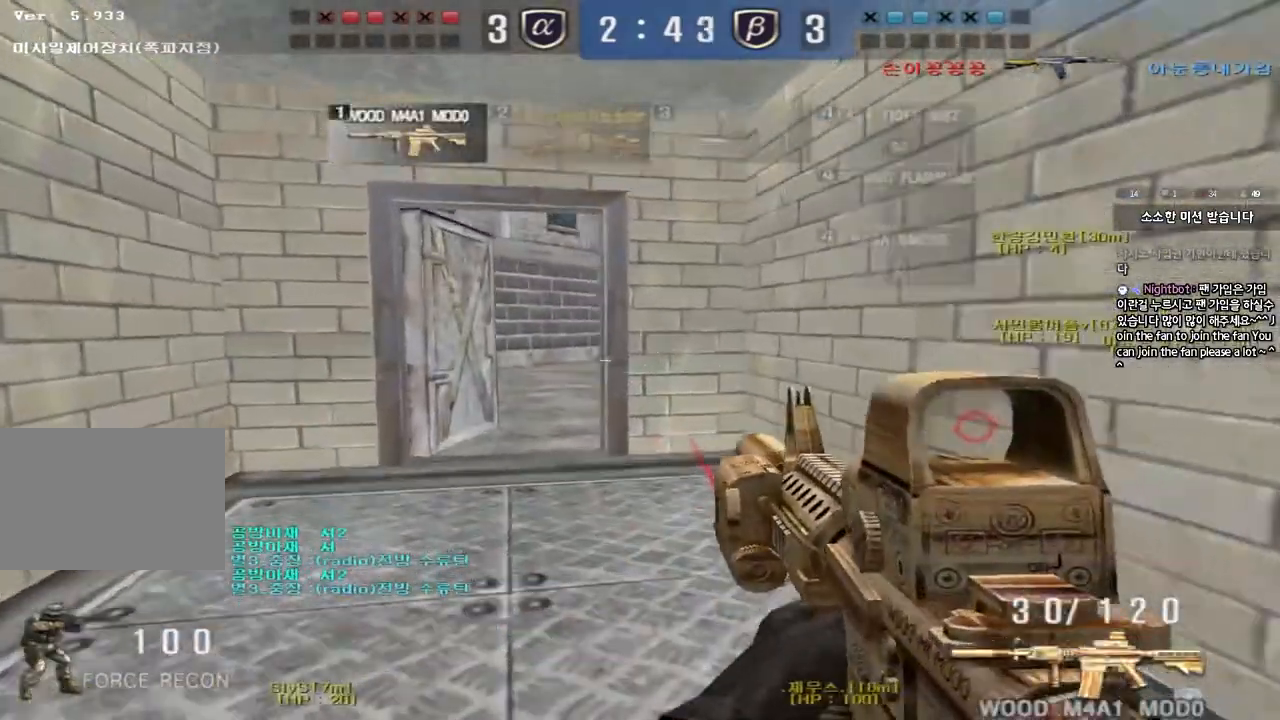
{"keys": [], "events": [[367, "shift", "down"], [367, "w", "up"], [383, "a", "up"], [433, "space", "down"], [500, "shift", "up"], [500, "space", "up"]]}
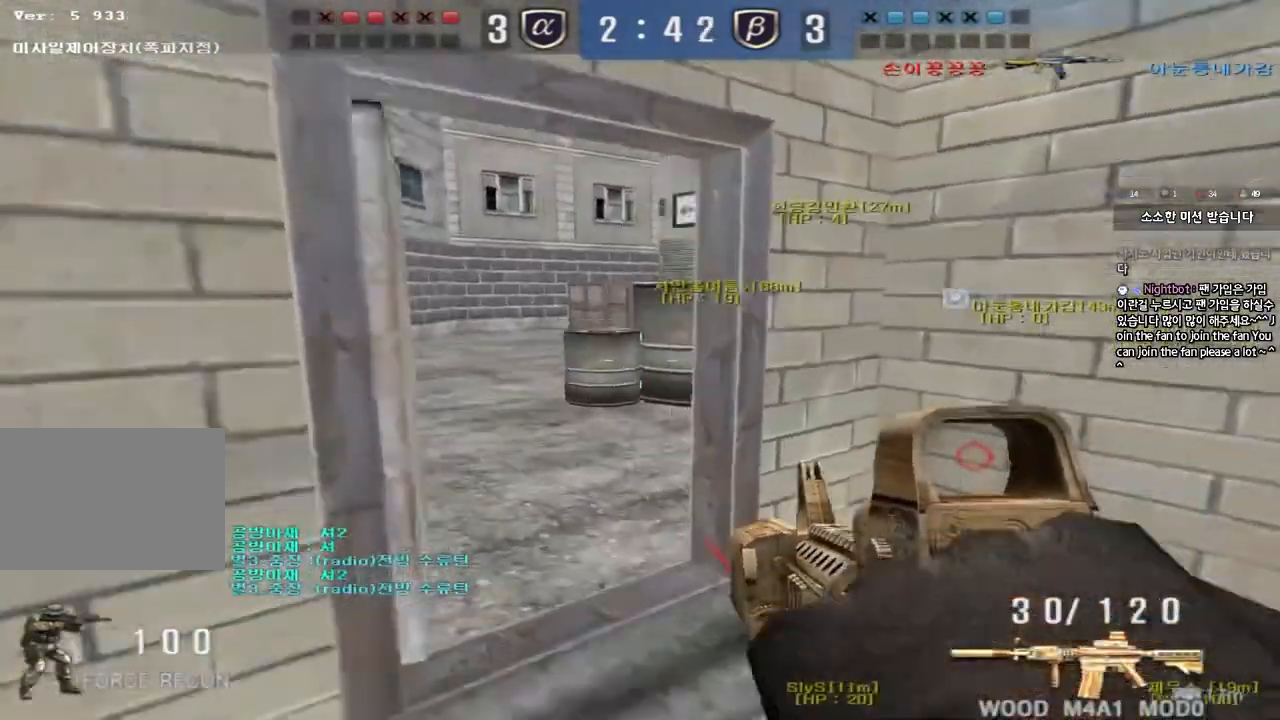
{"keys": ["a", "s"], "events": [[17, "d", "down"], [17, "s", "down"], [150, "shift", "down"], [283, "shift", "up"], [317, "d", "up"], [417, "a", "down"]]}
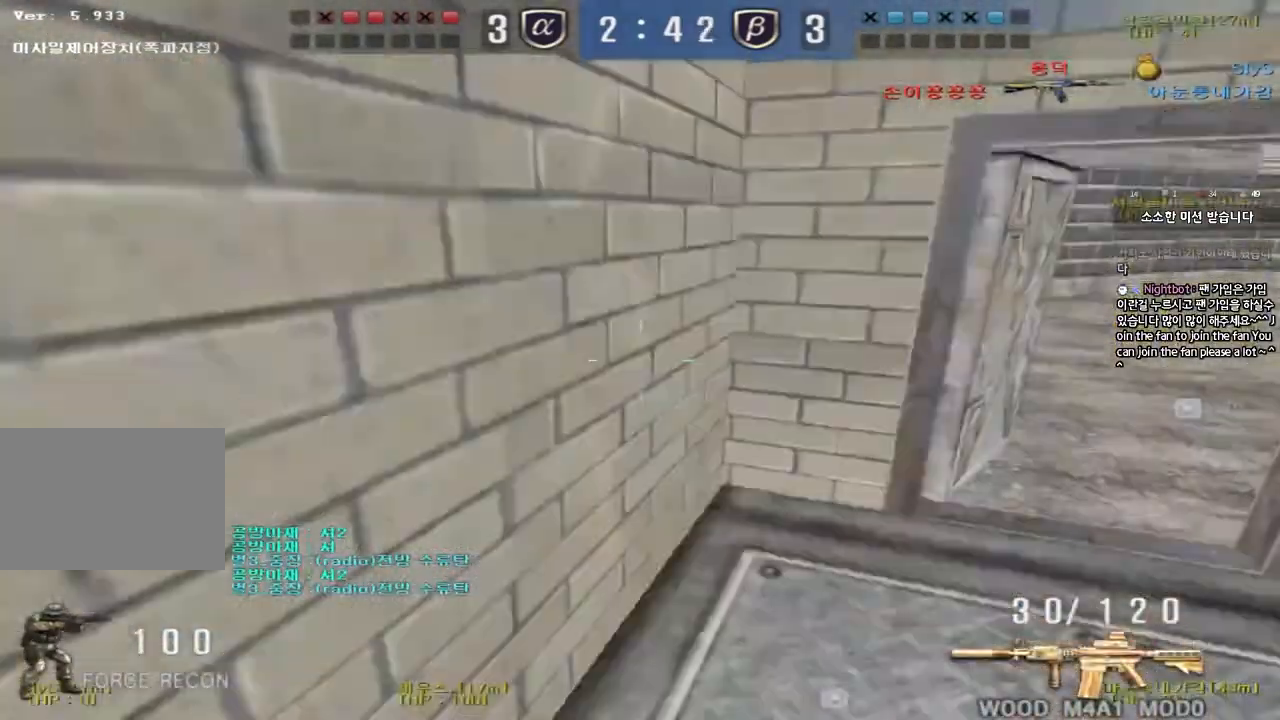
{"keys": ["a", "shift", "w"], "events": [[183, "shift", "down"], [217, "a", "up"], [217, "s", "up"], [400, "a", "down"], [400, "w", "down"]]}
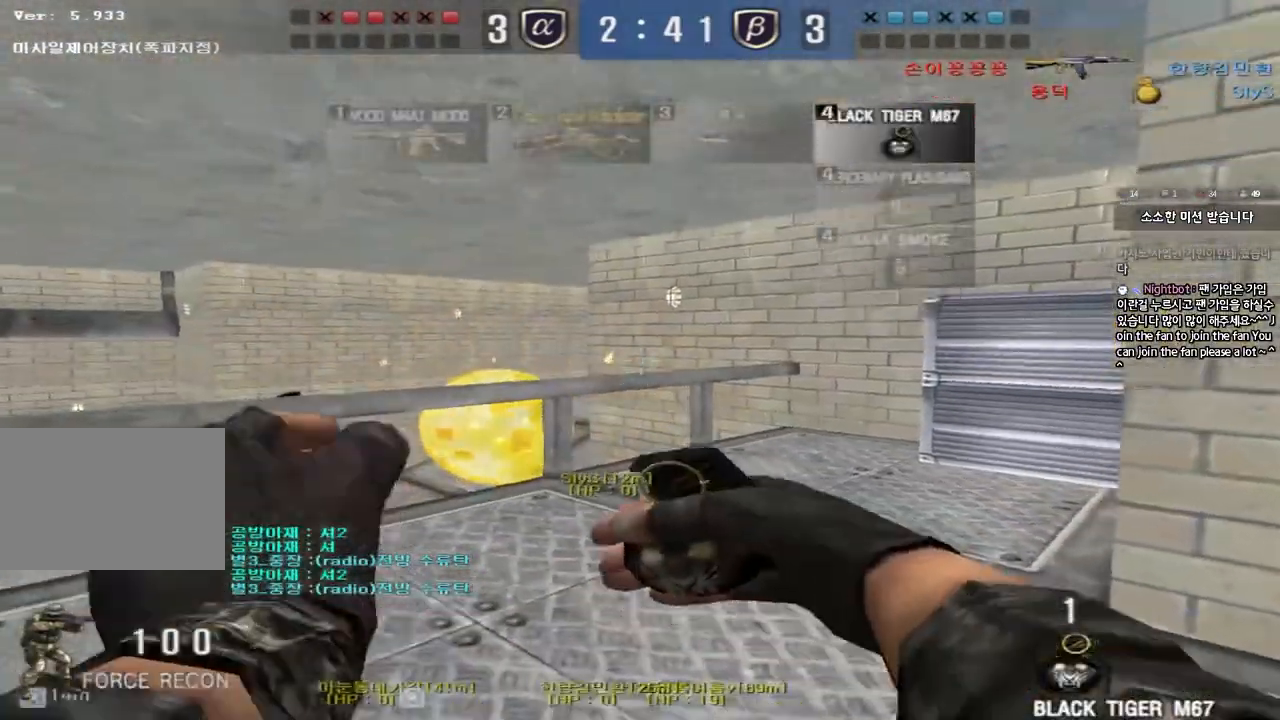
{"keys": ["d", "w"], "events": [[200, "shift", "up"], [383, "a", "up"], [417, "d", "down"]]}
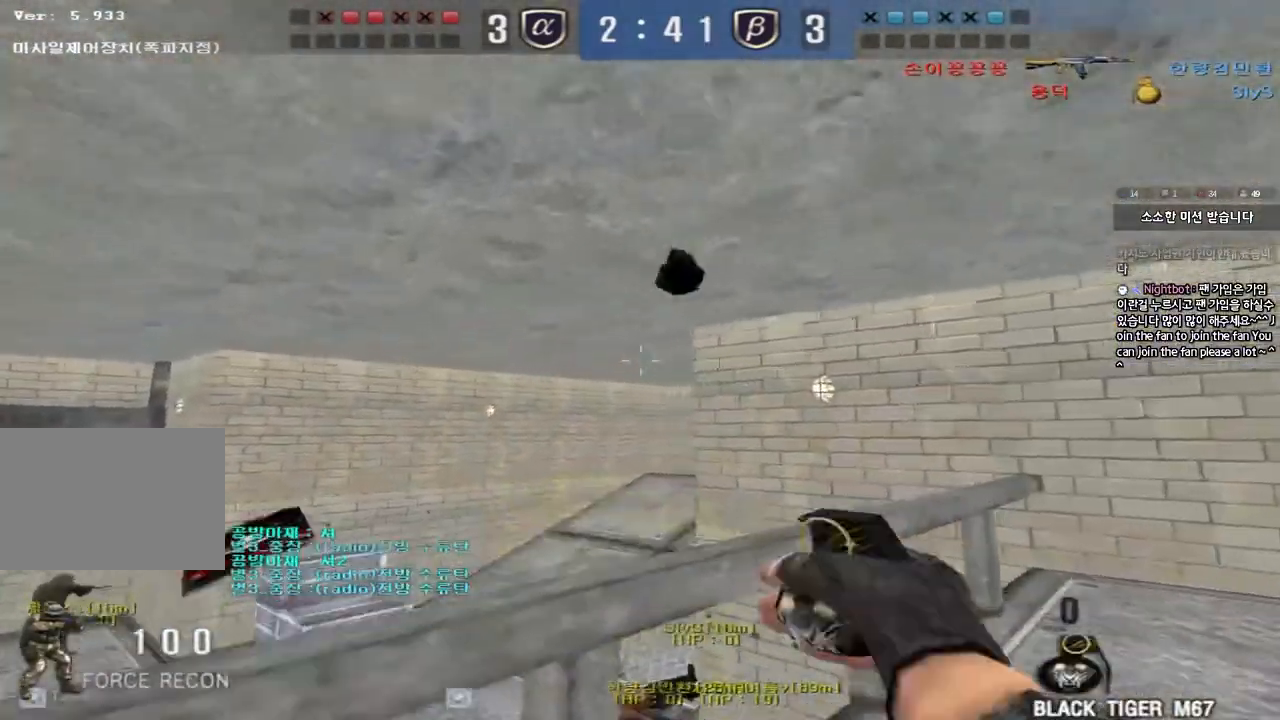
{"keys": ["a", "ctrl"], "events": [[233, "a", "down"], [233, "d", "up"], [483, "ctrl", "down"], [500, "w", "up"]]}
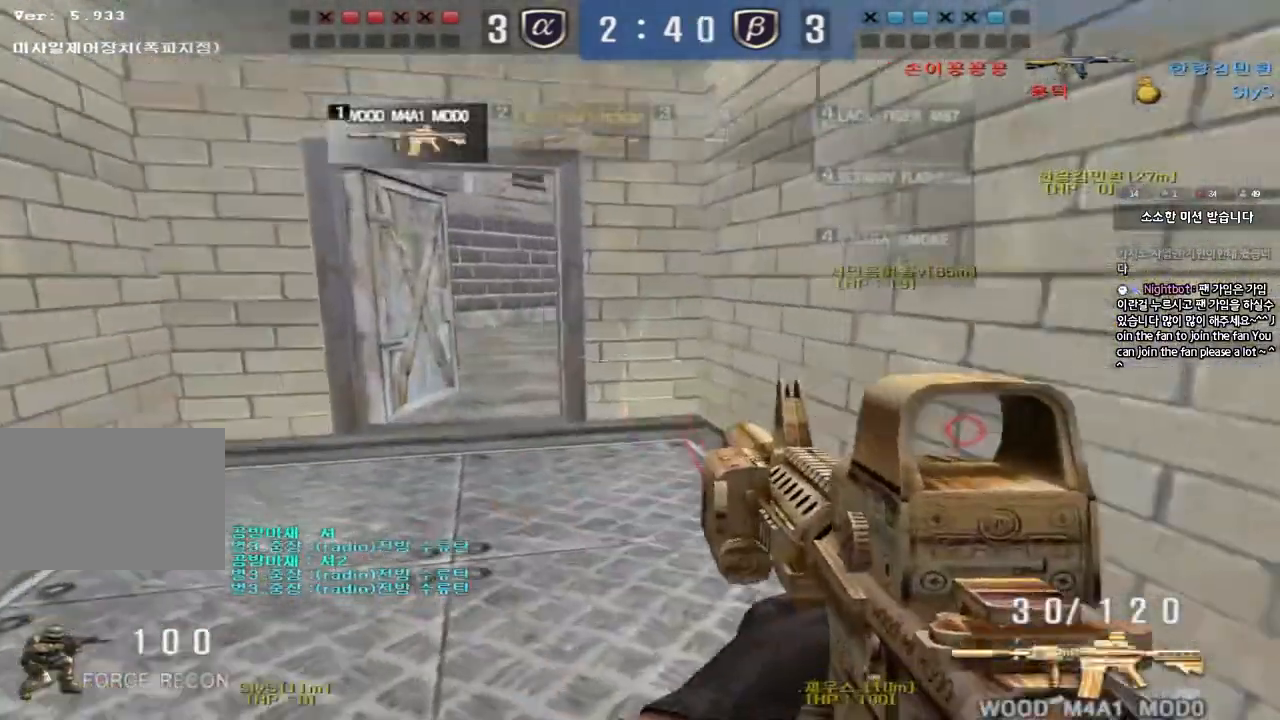
{"keys": ["shift", "space"], "events": [[17, "a", "up"], [100, "a", "down"], [100, "w", "down"], [117, "ctrl", "up"], [417, "shift", "down"], [417, "w", "up"], [433, "a", "up"], [467, "space", "down"]]}
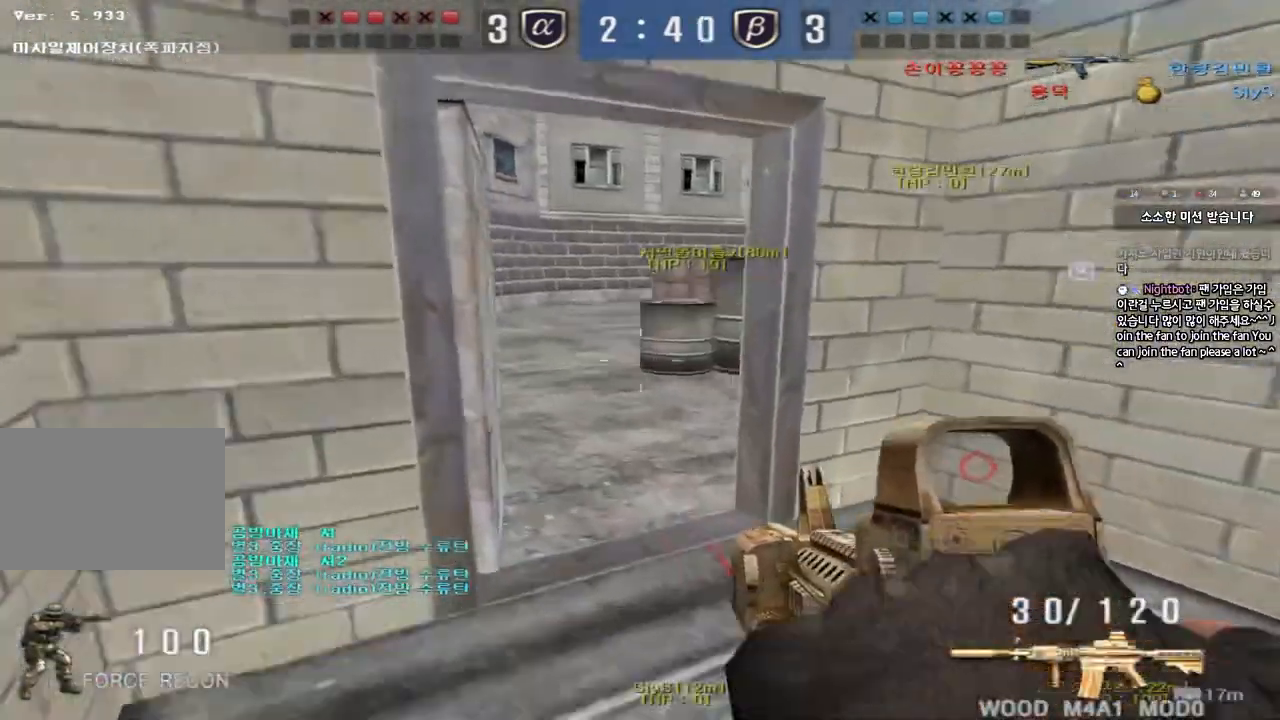
{"keys": ["a", "shift", "w"], "events": [[33, "s", "down"], [50, "d", "down"], [50, "shift", "up"], [50, "space", "up"], [183, "s", "up"], [183, "shift", "down"], [283, "w", "down"], [300, "shift", "up"], [417, "a", "down"], [417, "shift", "down"], [433, "d", "up"]]}
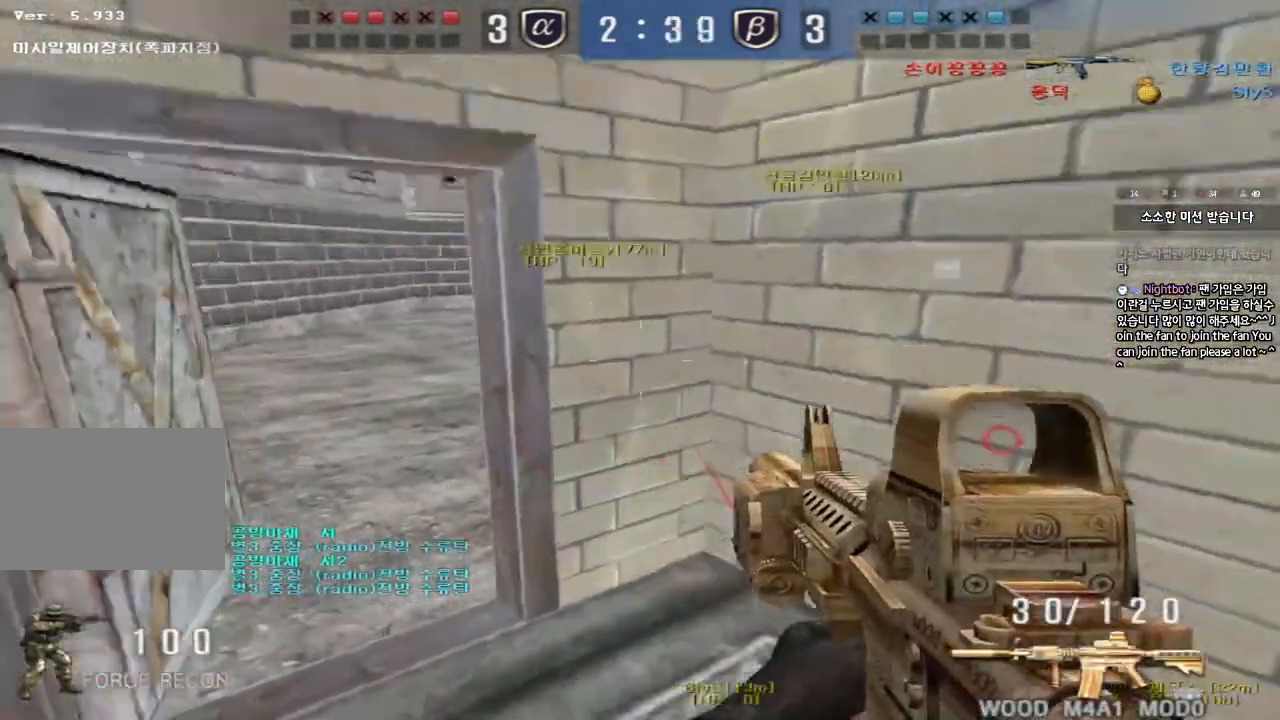
{"keys": ["a", "w"], "events": [[50, "shift", "up"], [283, "ctrl", "down"], [300, "w", "up"], [317, "a", "up"], [400, "ctrl", "up"], [417, "a", "down"], [417, "w", "down"]]}
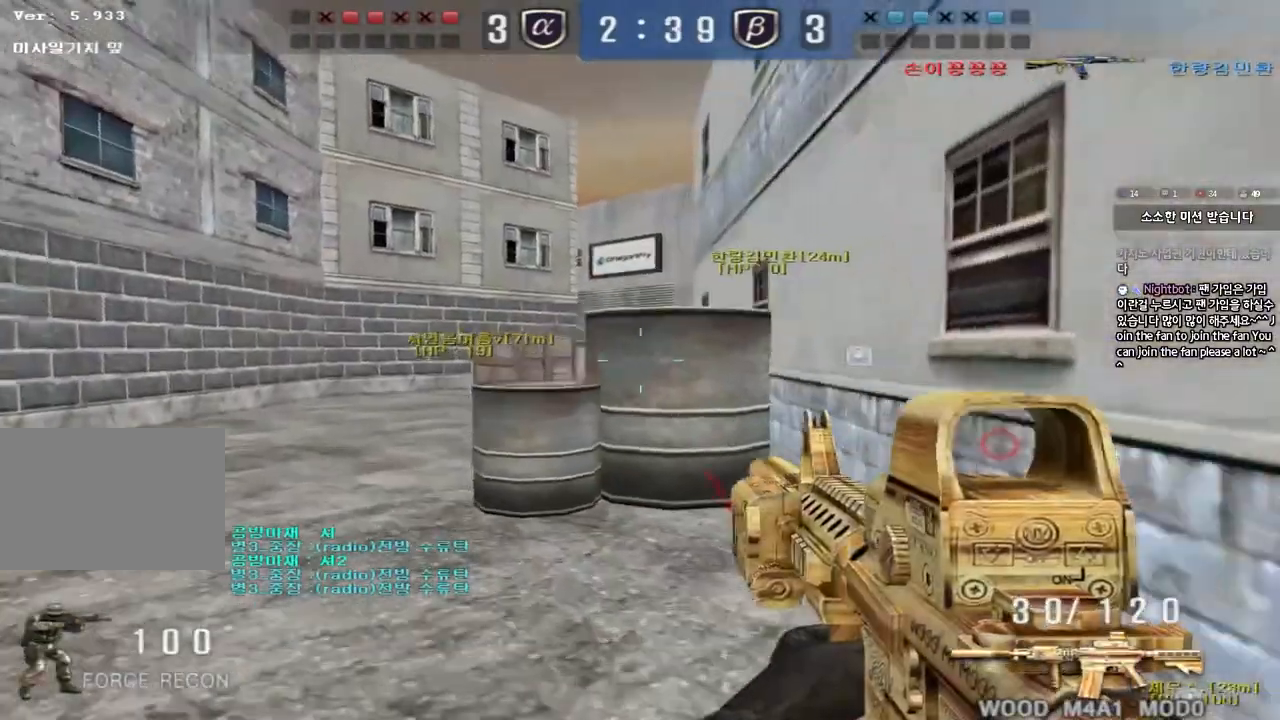
{"keys": ["d", "shift", "w"], "events": [[167, "shift", "down"], [167, "w", "up"], [183, "a", "up"], [267, "w", "down"], [283, "d", "down"], [283, "shift", "up"], [483, "shift", "down"]]}
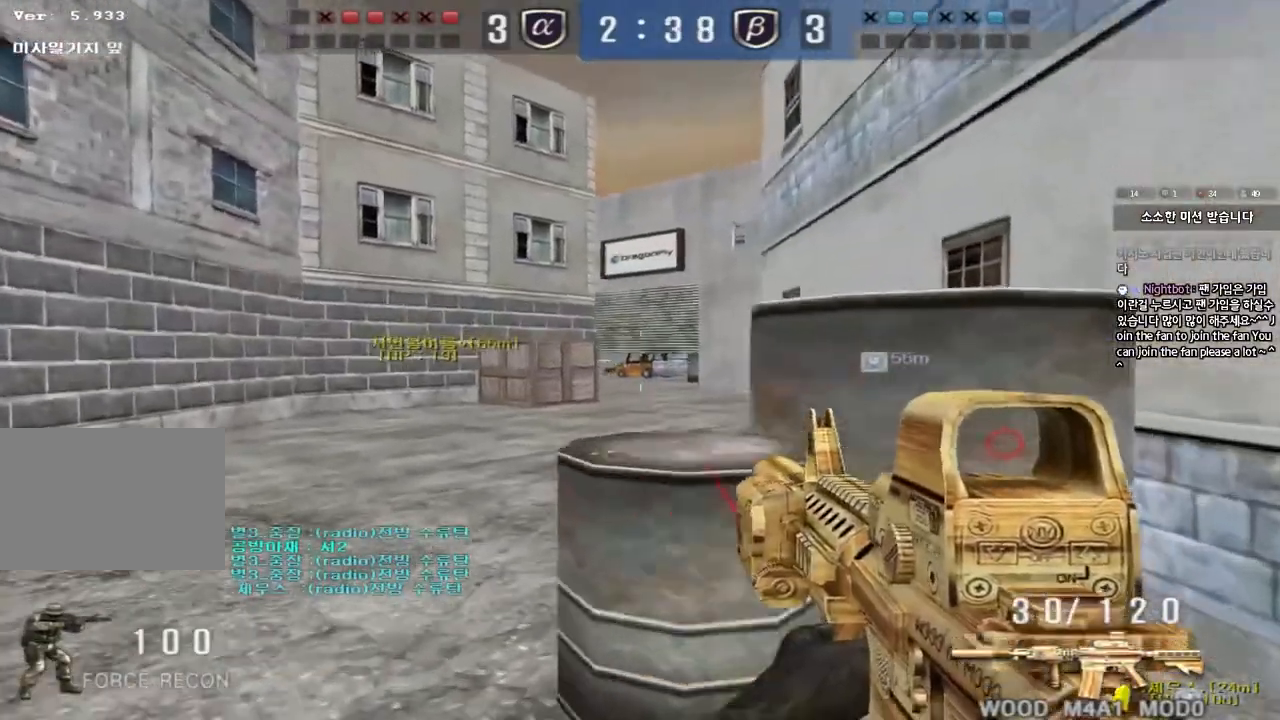
{"keys": ["ctrl"], "events": [[50, "d", "up"], [83, "a", "down"], [150, "shift", "up"], [267, "shift", "down"], [300, "shift", "up"], [450, "ctrl", "down"], [467, "w", "up"], [483, "a", "up"]]}
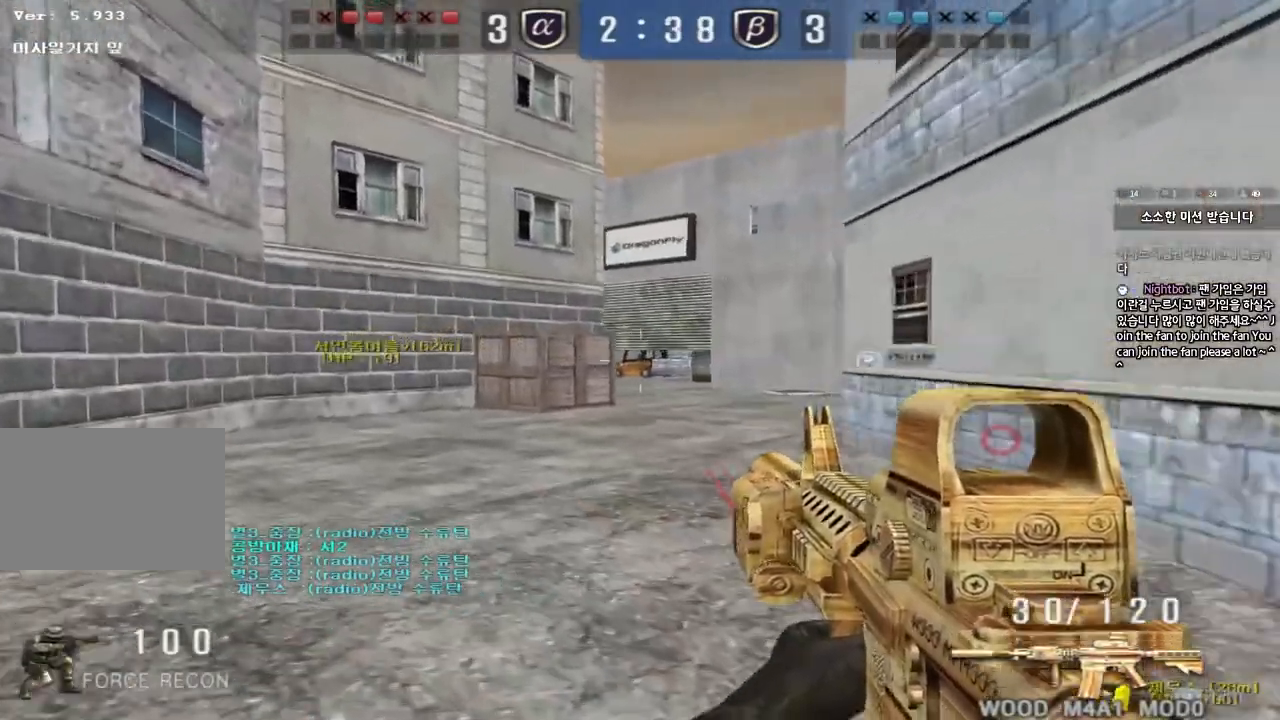
{"keys": ["a", "w"], "events": [[83, "a", "down"], [83, "ctrl", "up"], [83, "w", "down"], [350, "ctrl", "down"], [350, "w", "up"], [367, "a", "up"], [450, "ctrl", "up"], [450, "w", "down"], [467, "a", "down"]]}
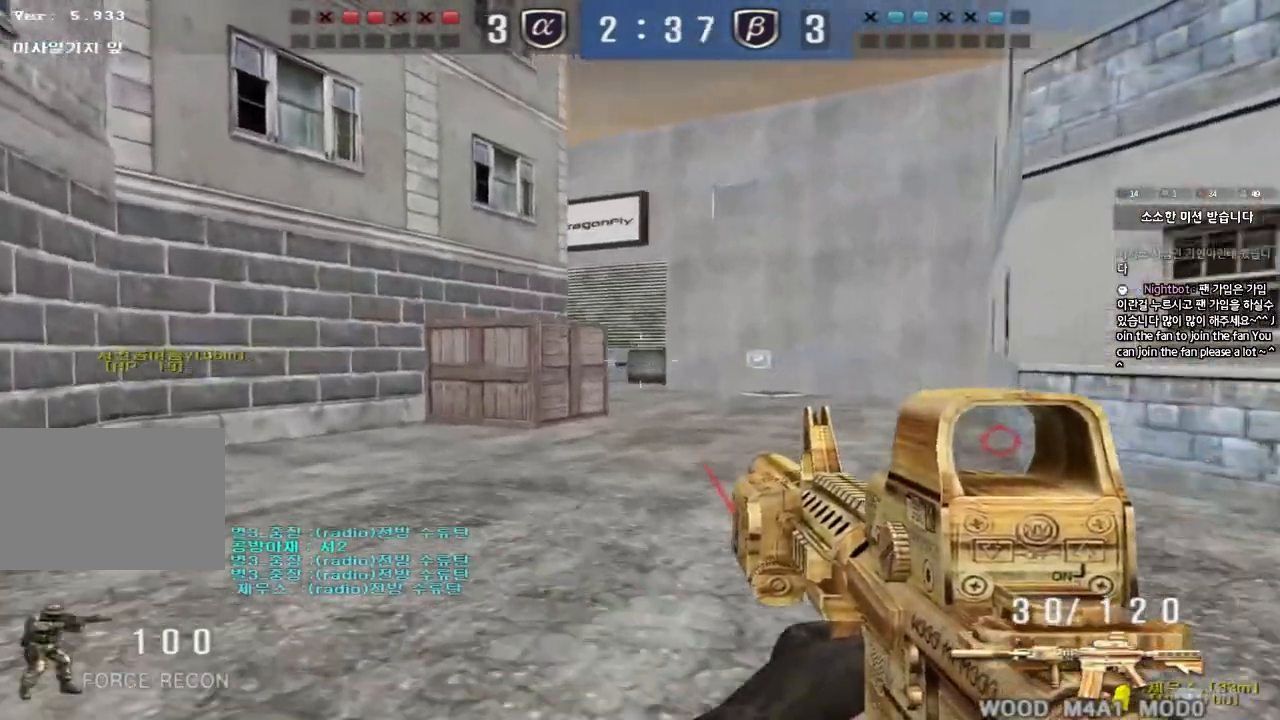
{"keys": ["ctrl"], "events": [[117, "w", "up"], [133, "ctrl", "down"], [150, "a", "up"], [200, "d", "down"], [200, "w", "down"], [217, "ctrl", "up"], [450, "ctrl", "down"], [467, "d", "up"], [467, "w", "up"]]}